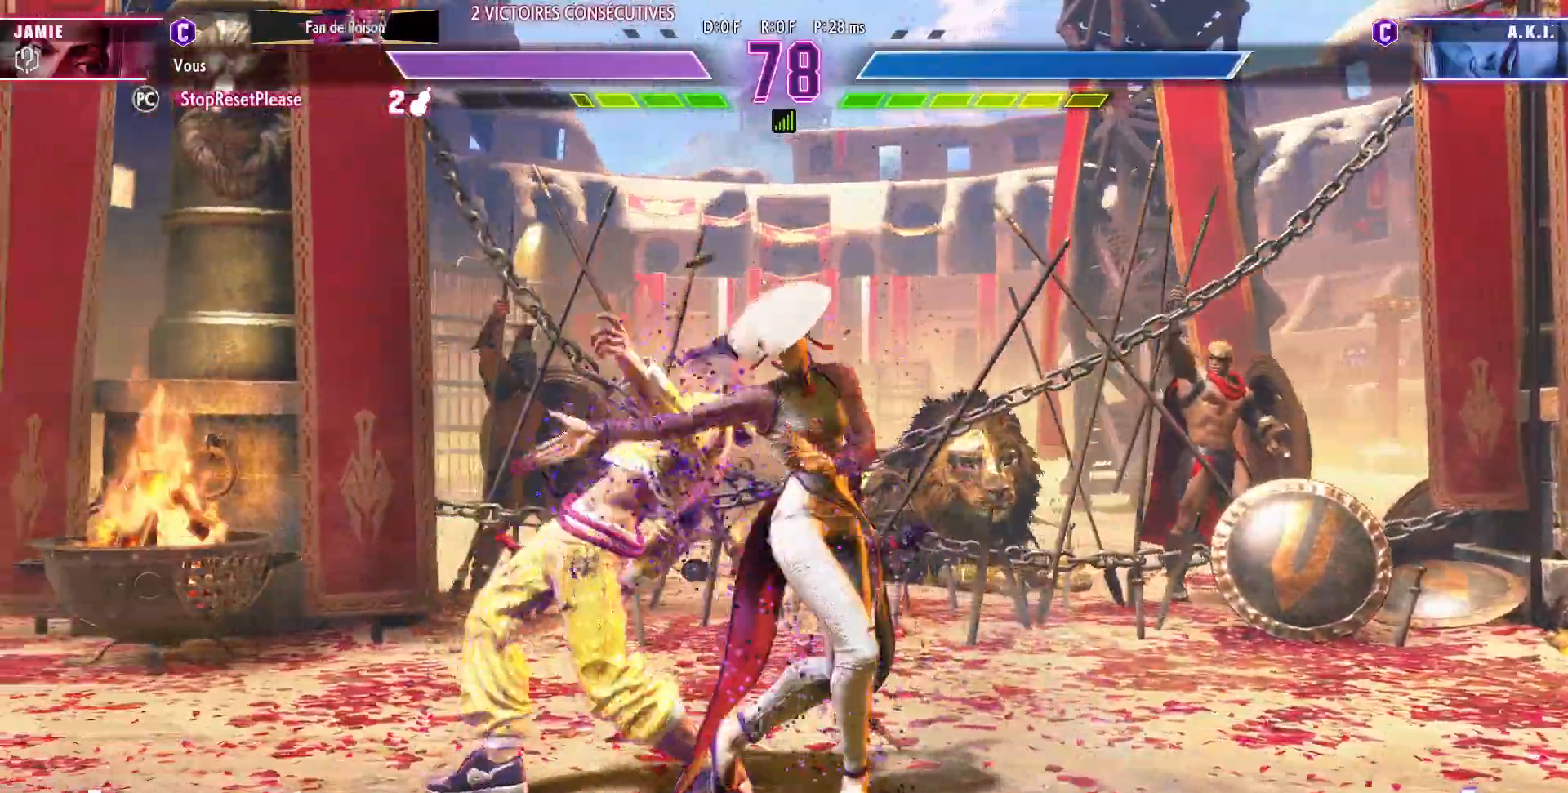
Gameplay with a controller (arcade stick); each line is a JSON object with the inputs held at the frame after it (dt_ms = milliseconds from this image to that frame). "events" lists button and stick changes between this image and that frame as [ms after this image, input, new state], when the widget could be followed in between. Not read: L3 R3.
{"dt_ms": 500, "buttons": [], "left_stick": "left", "events": []}
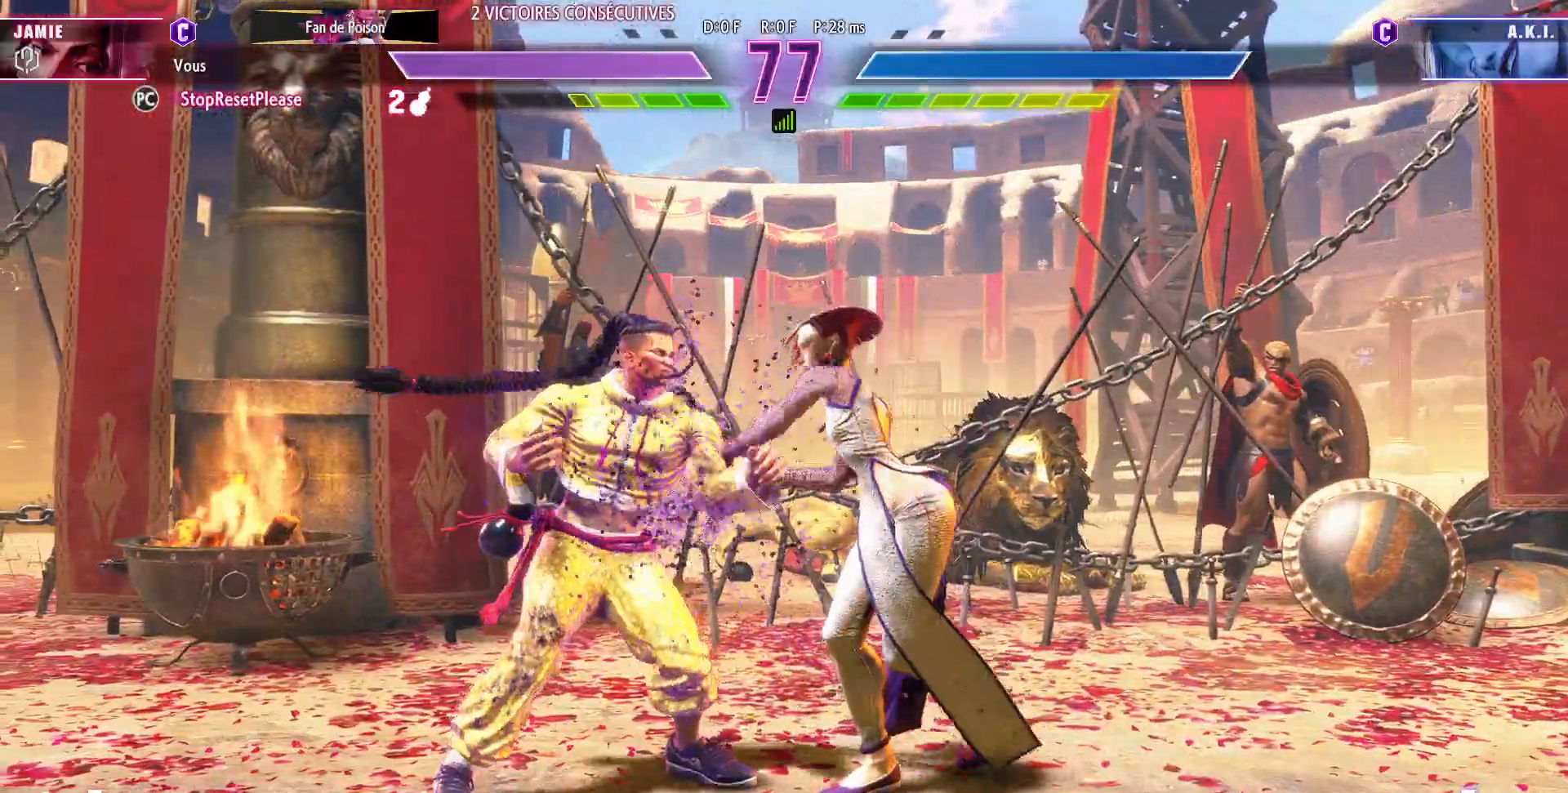
{"dt_ms": 500, "buttons": [], "left_stick": "down-left", "events": [[50, "left_stick", "down-left"]]}
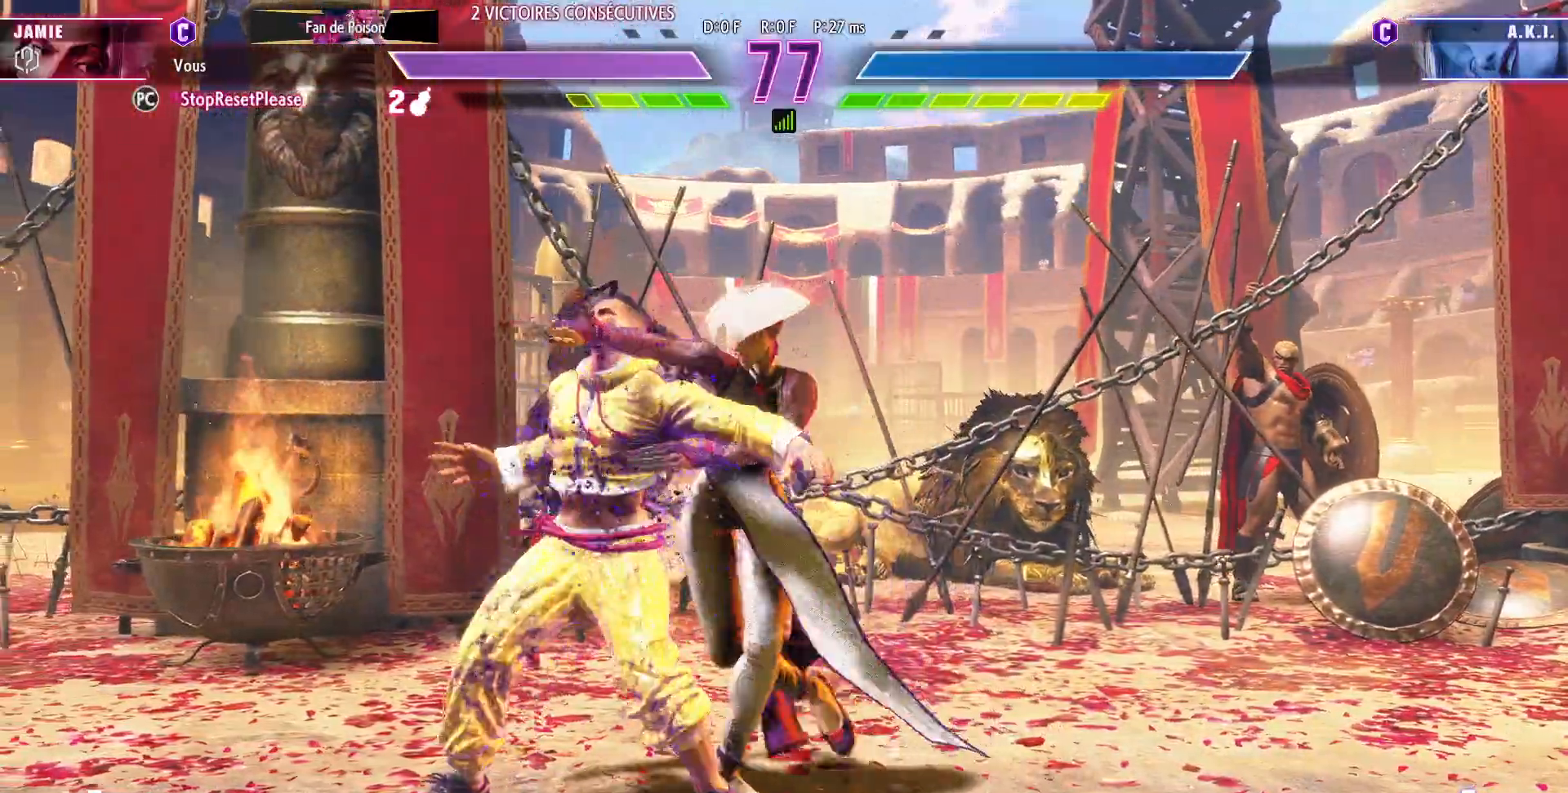
{"dt_ms": 1000, "buttons": ["CIRCLE", "R2"], "left_stick": "down-left"}
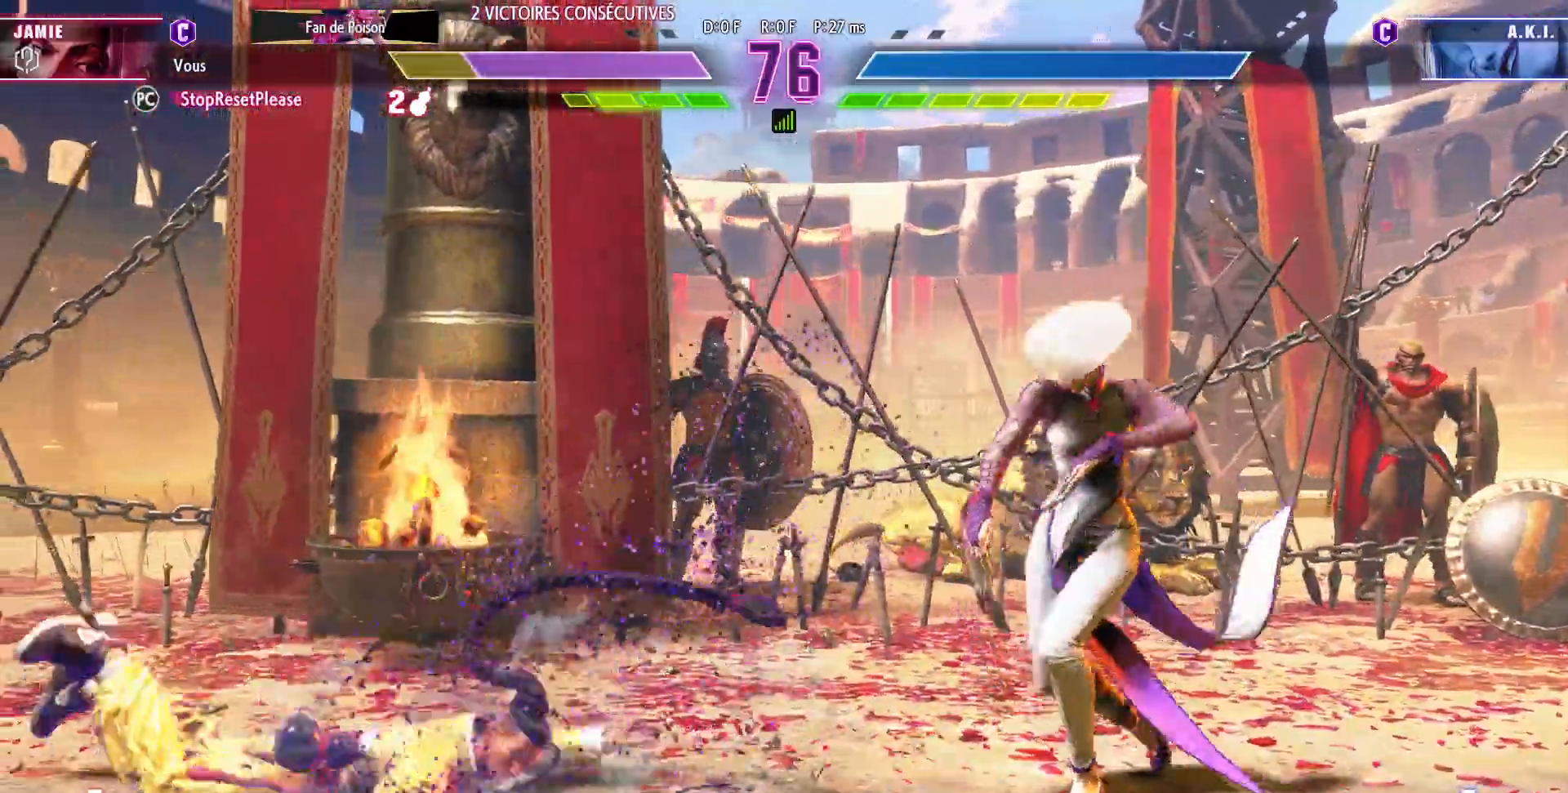
{"dt_ms": 500, "buttons": [], "left_stick": "down-left"}